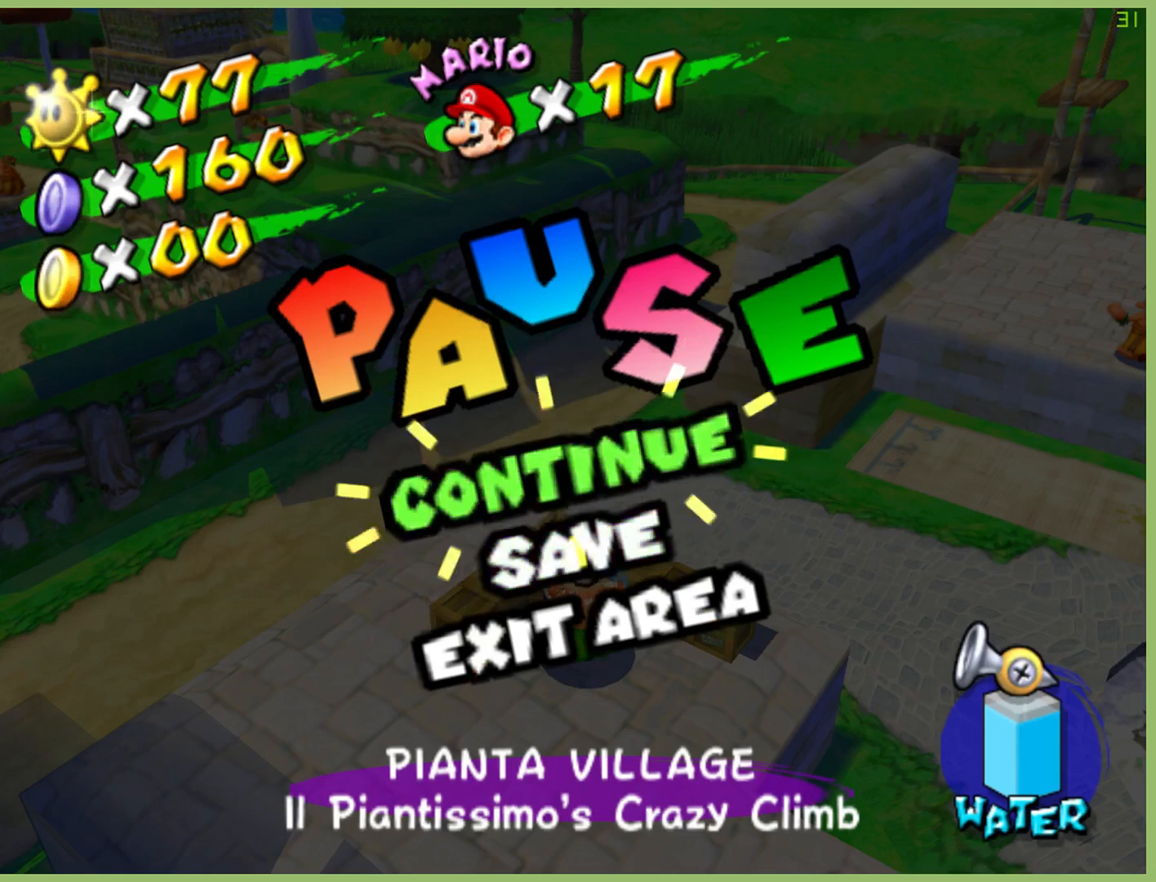
Gameplay with a controller (Xbox layout); each line is a JSON object with the inputs held at the frame after it. "button_events" lists button changes between this image and that frame as [ms after this image, input, new state], when the widget could be followed in between (sticks are given only as held states). Not read: L1 L2 L3 R3.
{"buttons": [], "left_stick": "center", "right_stick": "center", "button_events": [[33, "A", "down"], [133, "A", "up"]]}
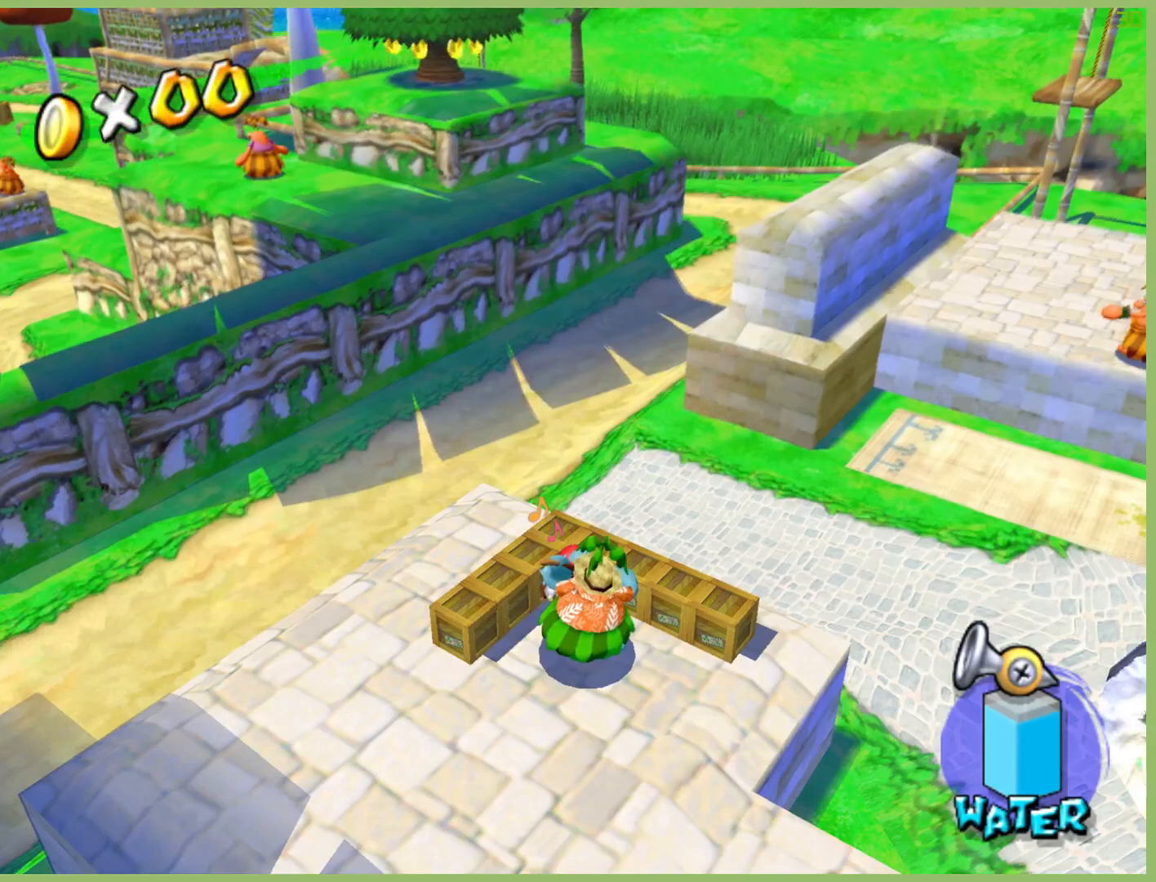
{"buttons": [], "left_stick": "center", "right_stick": "center", "button_events": []}
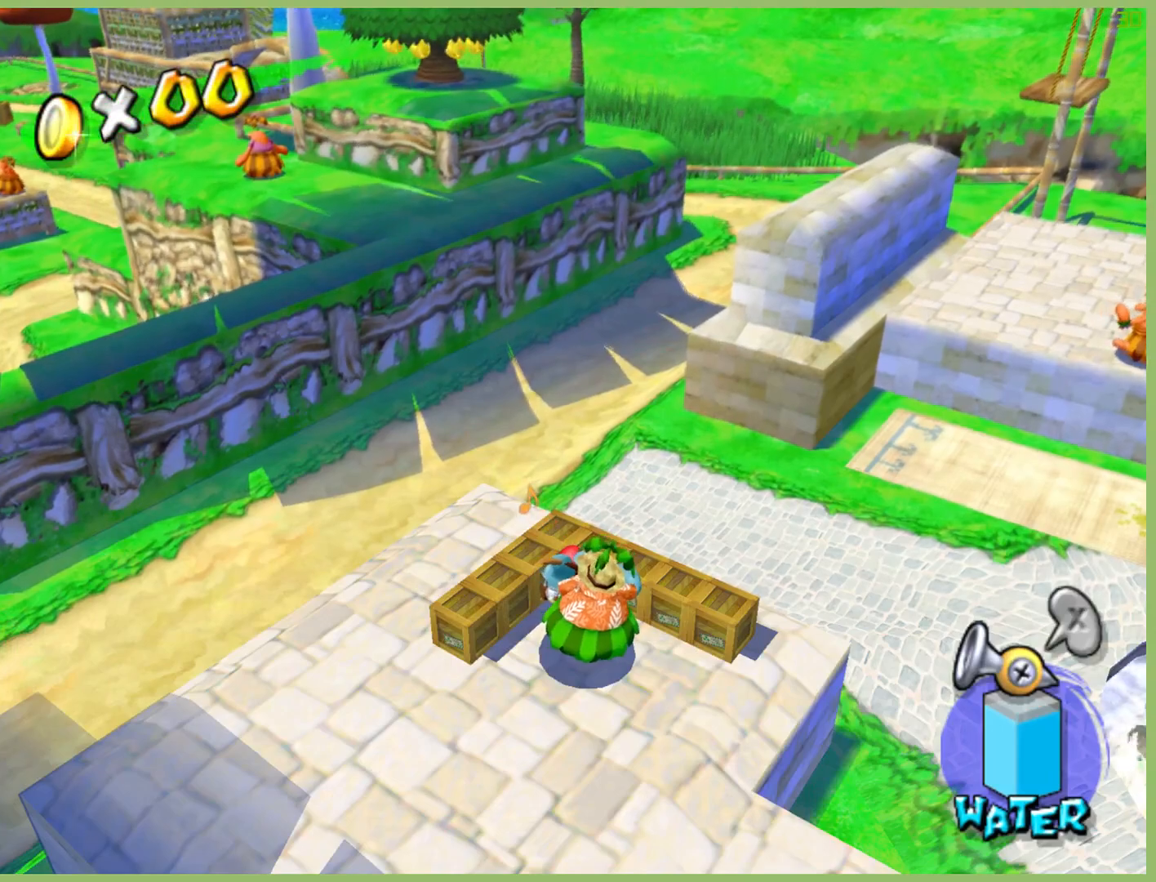
{"buttons": ["A"], "left_stick": "up-left", "right_stick": "center", "button_events": [[367, "A", "down"]]}
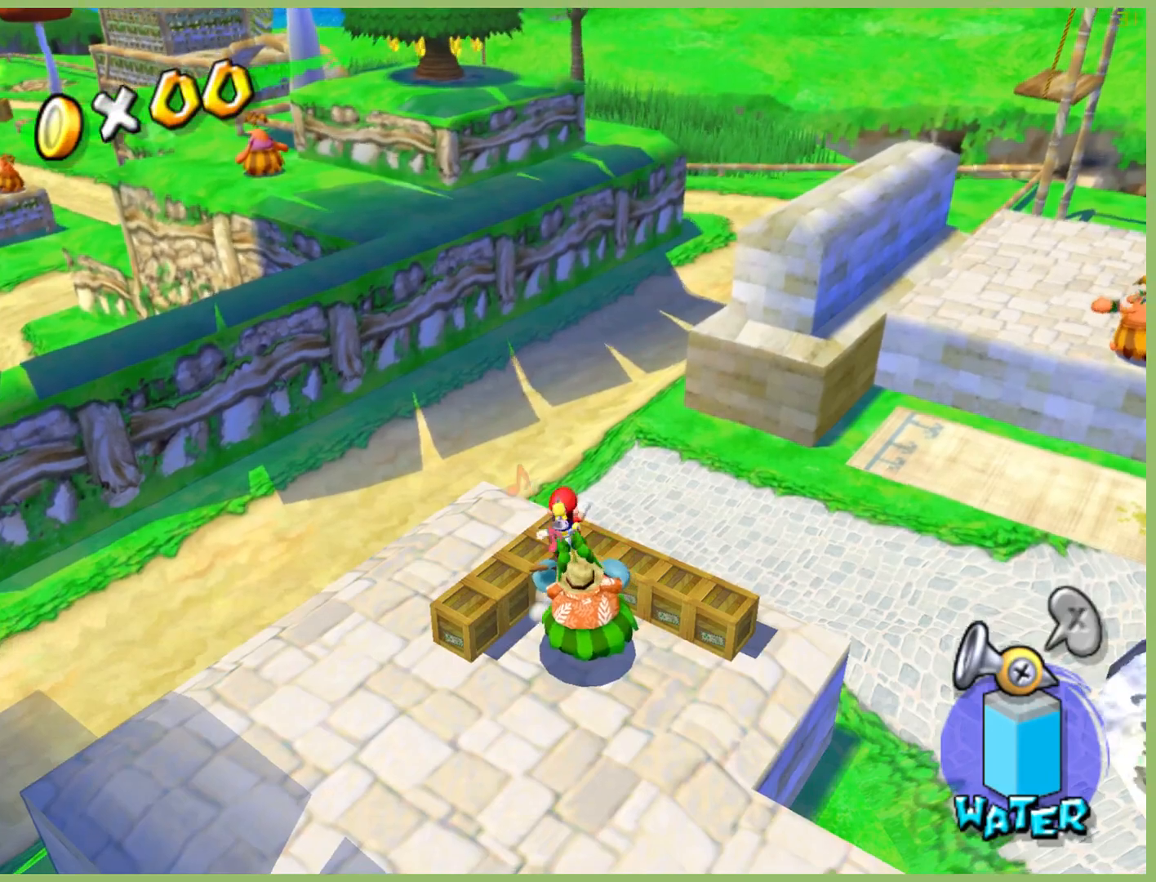
{"buttons": [], "left_stick": "center", "right_stick": "center", "button_events": [[267, "A", "up"]]}
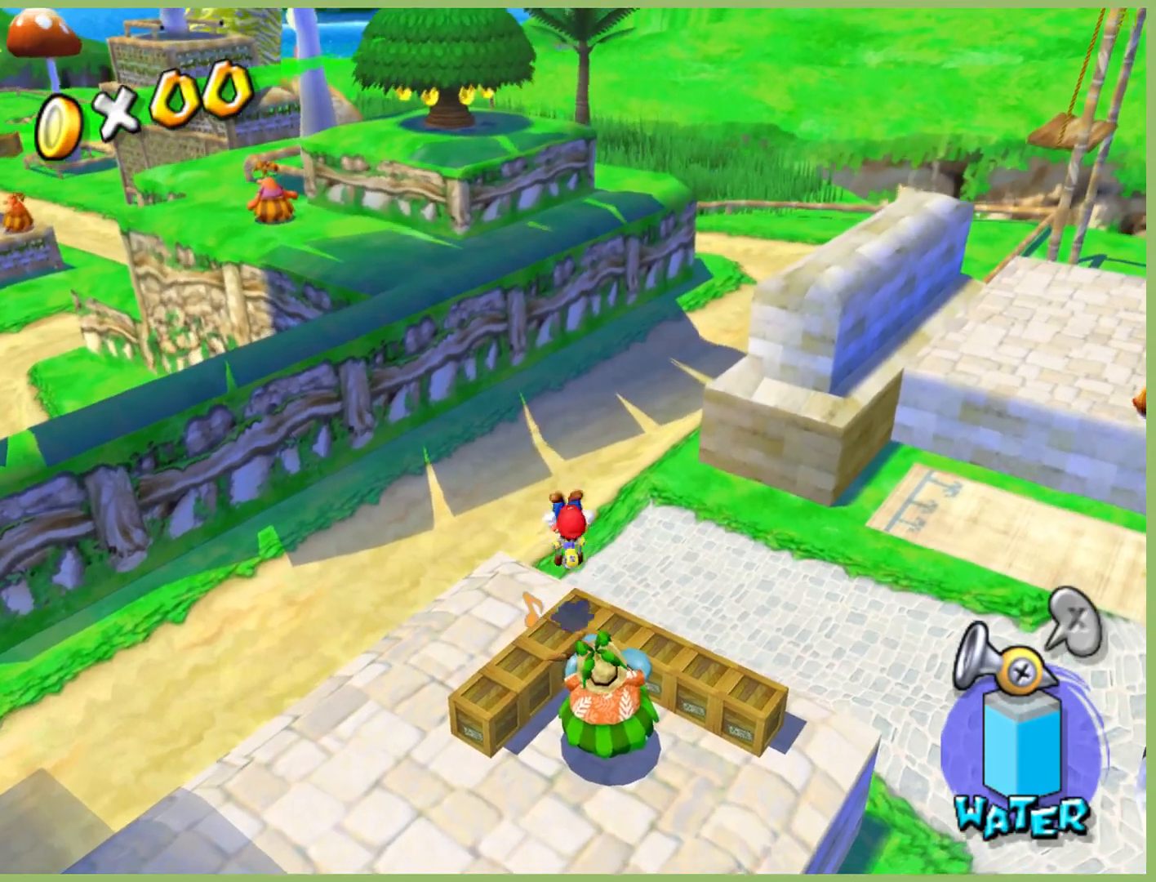
{"buttons": [], "left_stick": "center", "right_stick": "center", "button_events": []}
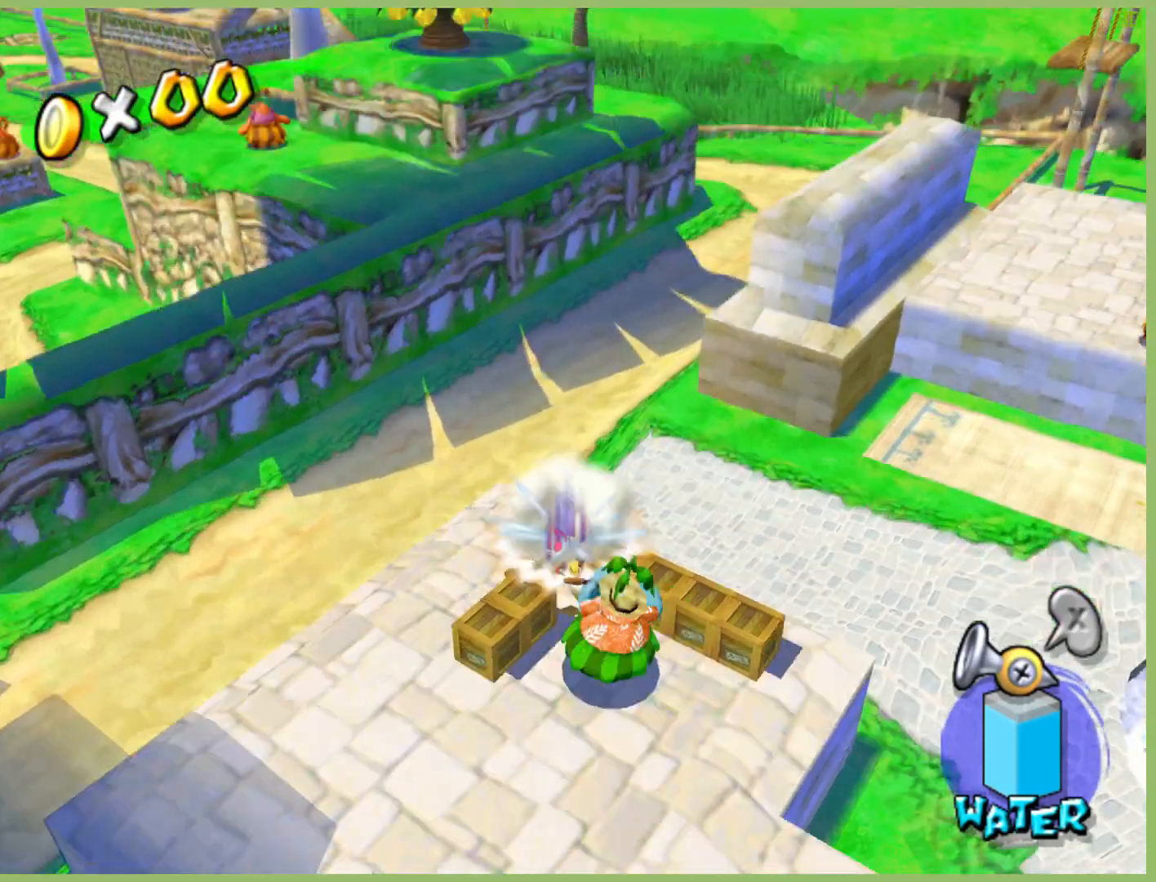
{"buttons": [], "left_stick": "center", "right_stick": "center", "button_events": []}